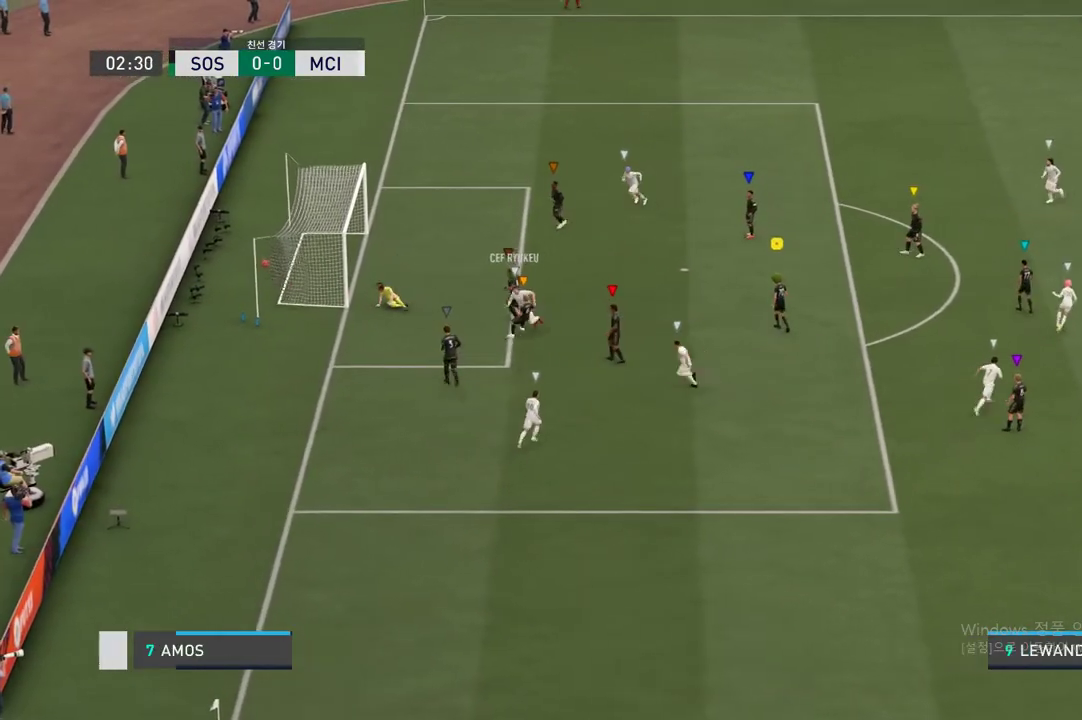
Gameplay with a controller (Xbox layout); each line is a JSON object with the inputs held at the frame after it. "events" lists button and stick changes between this image and that frame as [ms after this image, input, new state], when the widget could be followed in between. Not read: L3 R3.
{"buttons": [], "left_stick": "center", "right_stick": "center", "events": [[186, "left_stick", "center"]]}
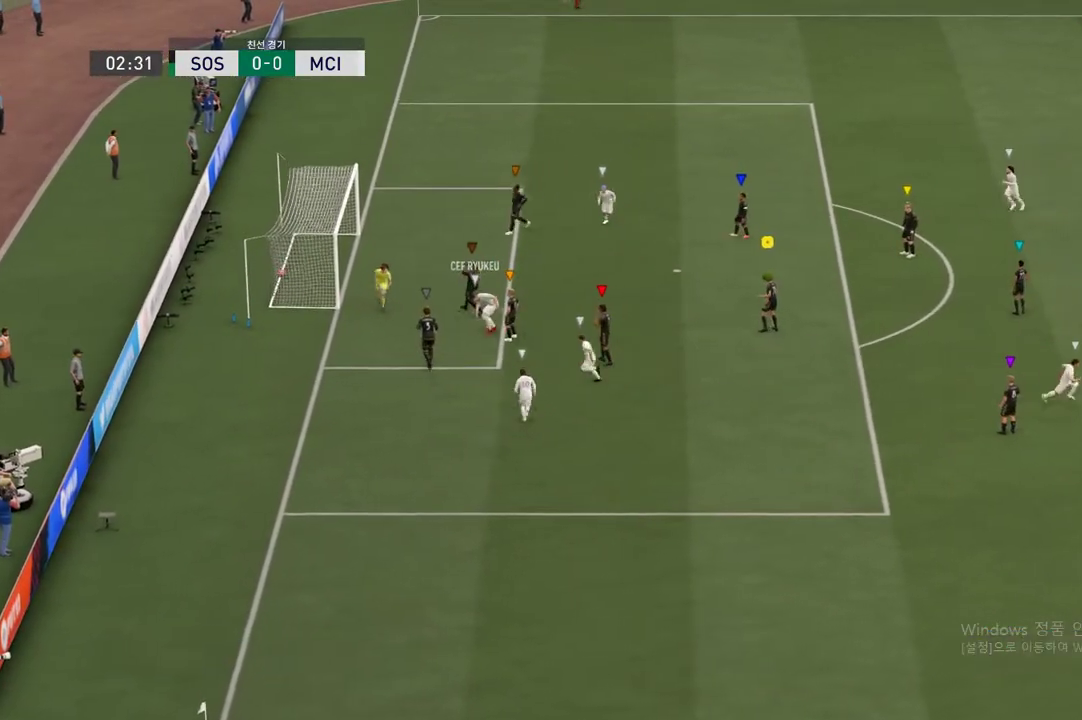
{"buttons": [], "left_stick": "center", "right_stick": "center", "events": []}
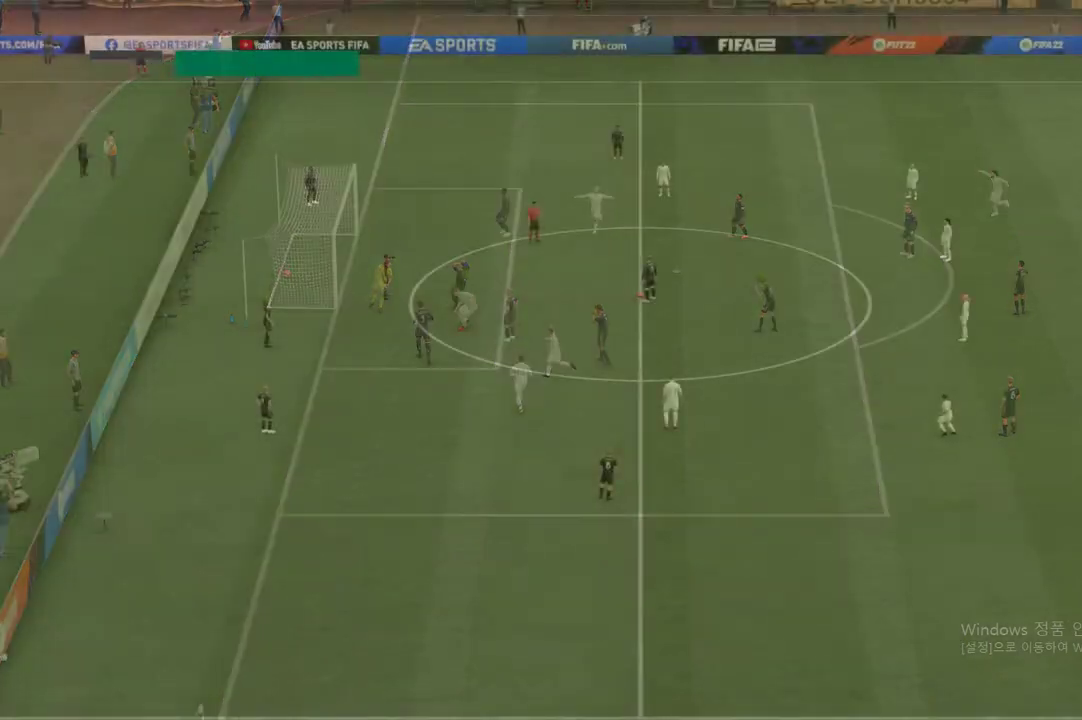
{"buttons": [], "left_stick": "center", "right_stick": "center", "events": []}
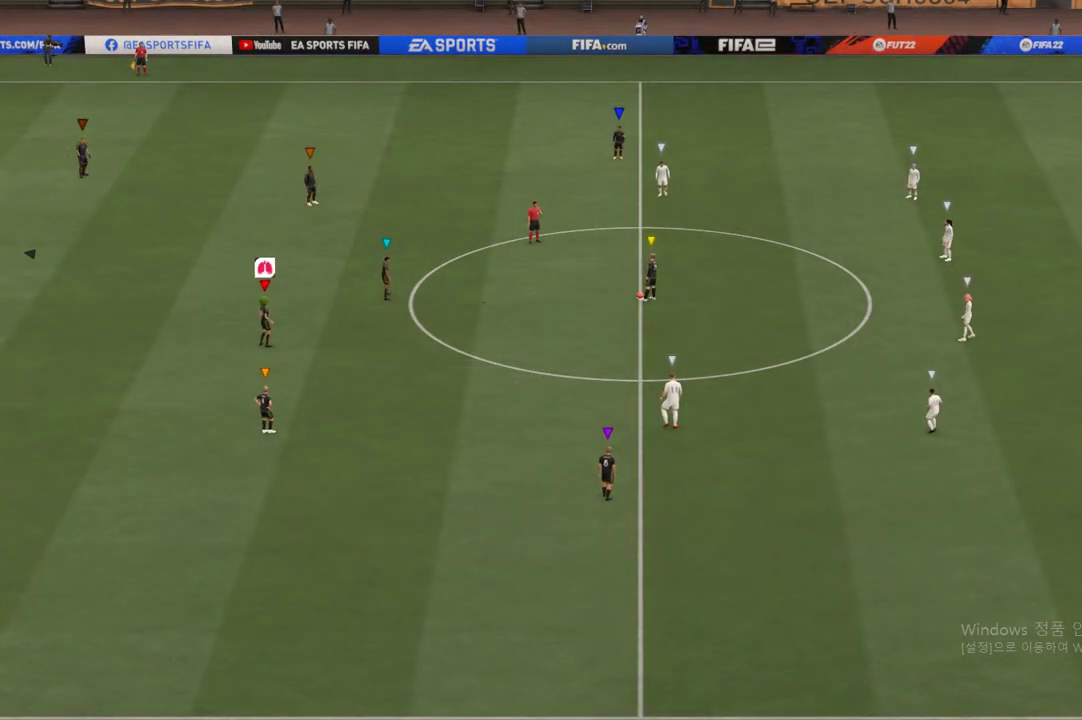
{"buttons": [], "left_stick": "center", "right_stick": "center", "events": []}
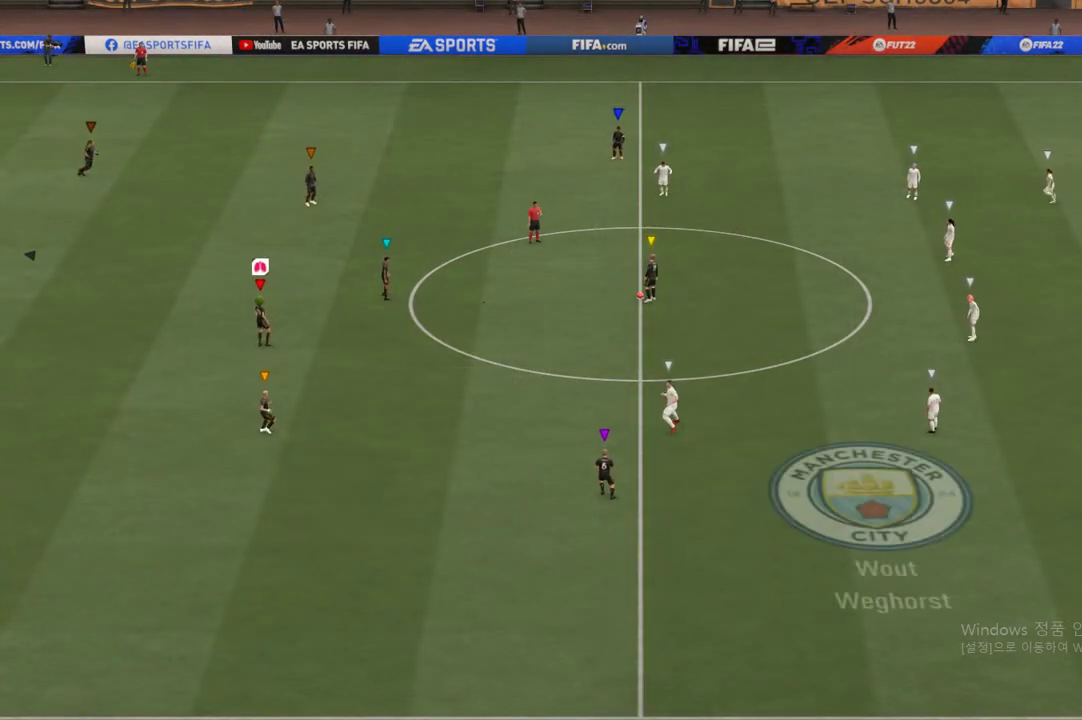
{"buttons": [], "left_stick": "left", "right_stick": "center", "events": [[489, "left_stick", "left"]]}
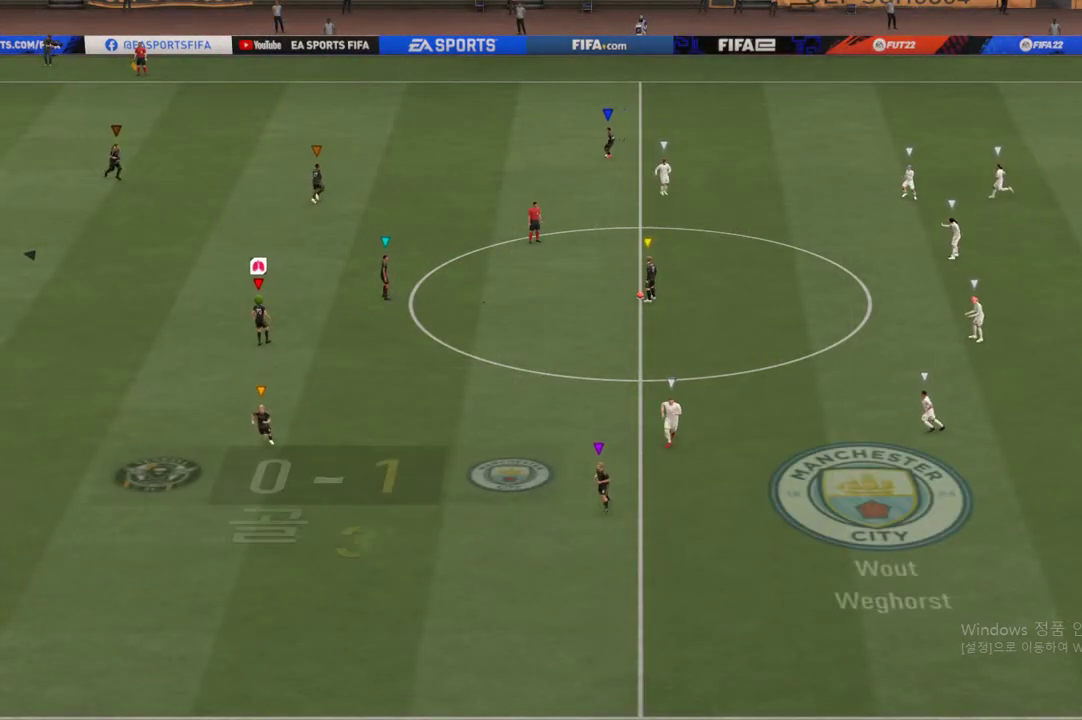
{"buttons": [], "left_stick": "center", "right_stick": "center", "events": [[186, "left_stick", "down-left"], [337, "left_stick", "center"]]}
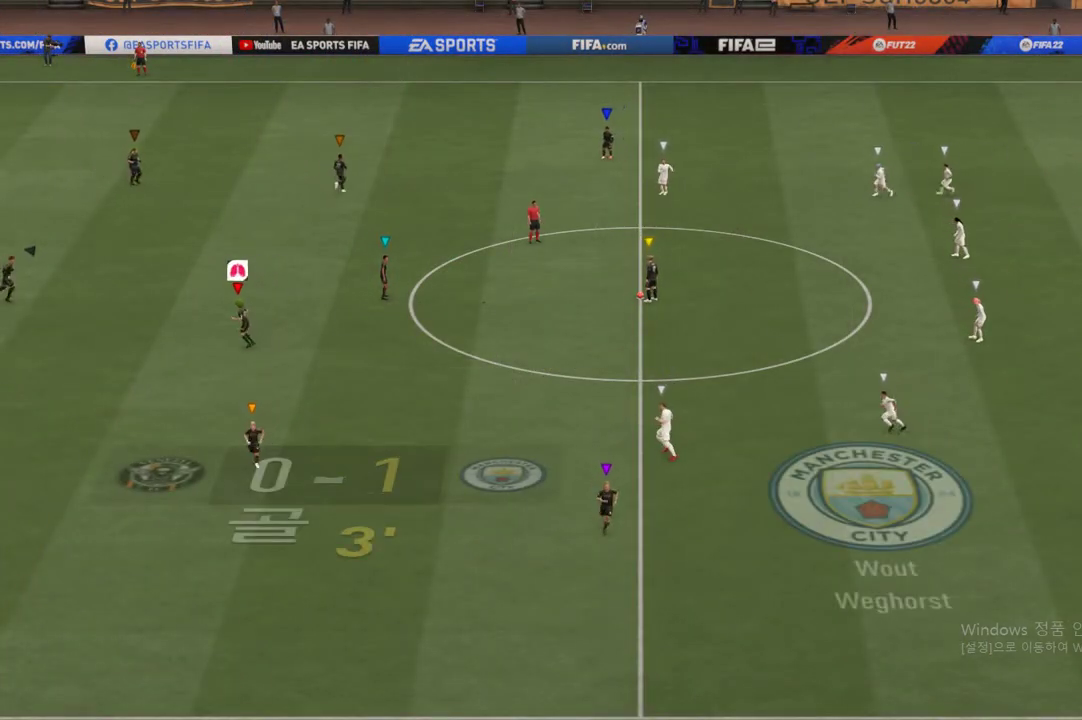
{"buttons": [], "left_stick": "left", "right_stick": "center", "events": [[254, "left_stick", "left"]]}
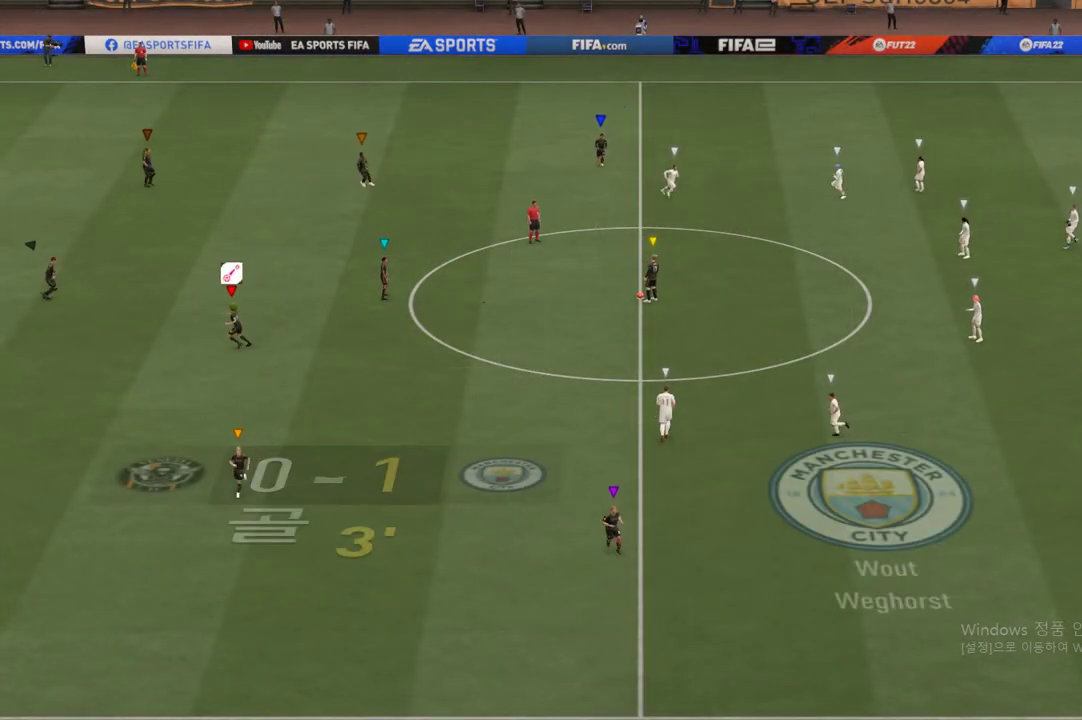
{"buttons": [], "left_stick": "down-left", "right_stick": "center", "events": [[17, "left_stick", "center"], [270, "left_stick", "down-left"]]}
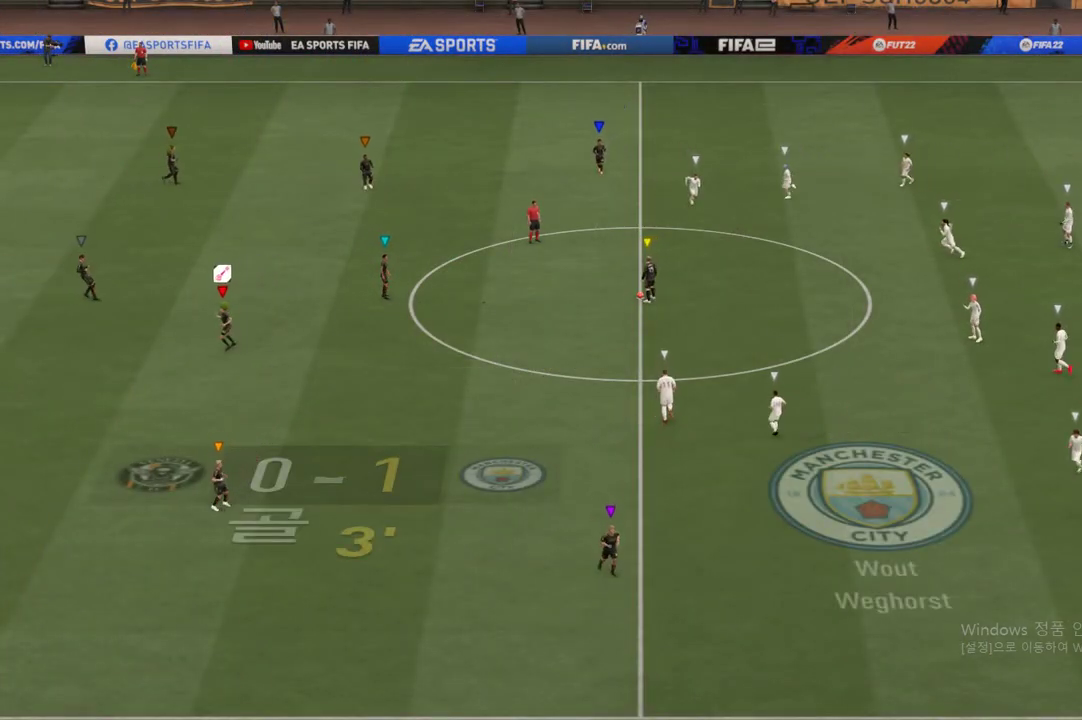
{"buttons": [], "left_stick": "down", "right_stick": "center", "events": [[84, "left_stick", "center"], [371, "left_stick", "down"]]}
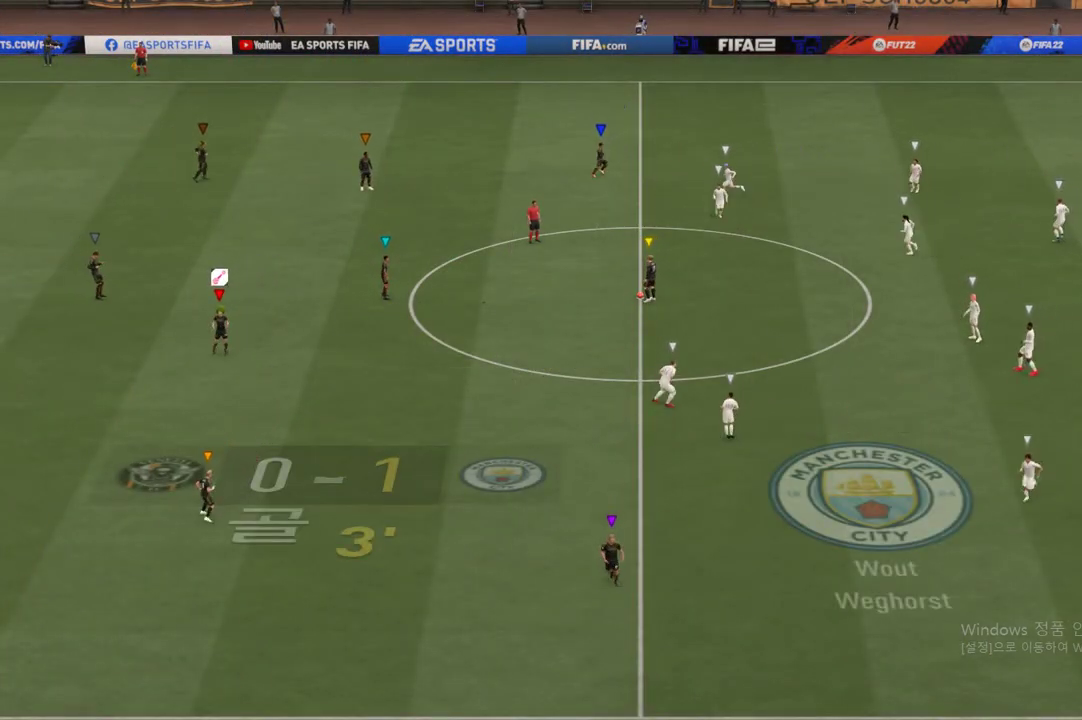
{"buttons": [], "left_stick": "down-right", "right_stick": "center", "events": [[85, "left_stick", "down-right"]]}
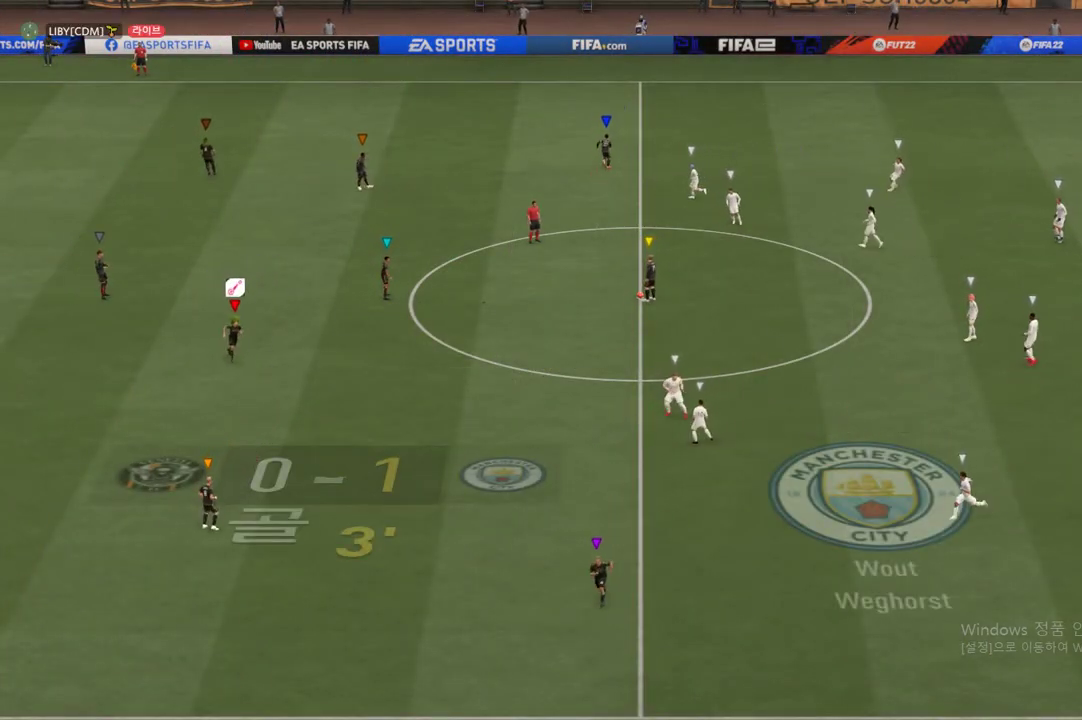
{"buttons": [], "left_stick": "center", "right_stick": "center", "events": [[489, "left_stick", "center"]]}
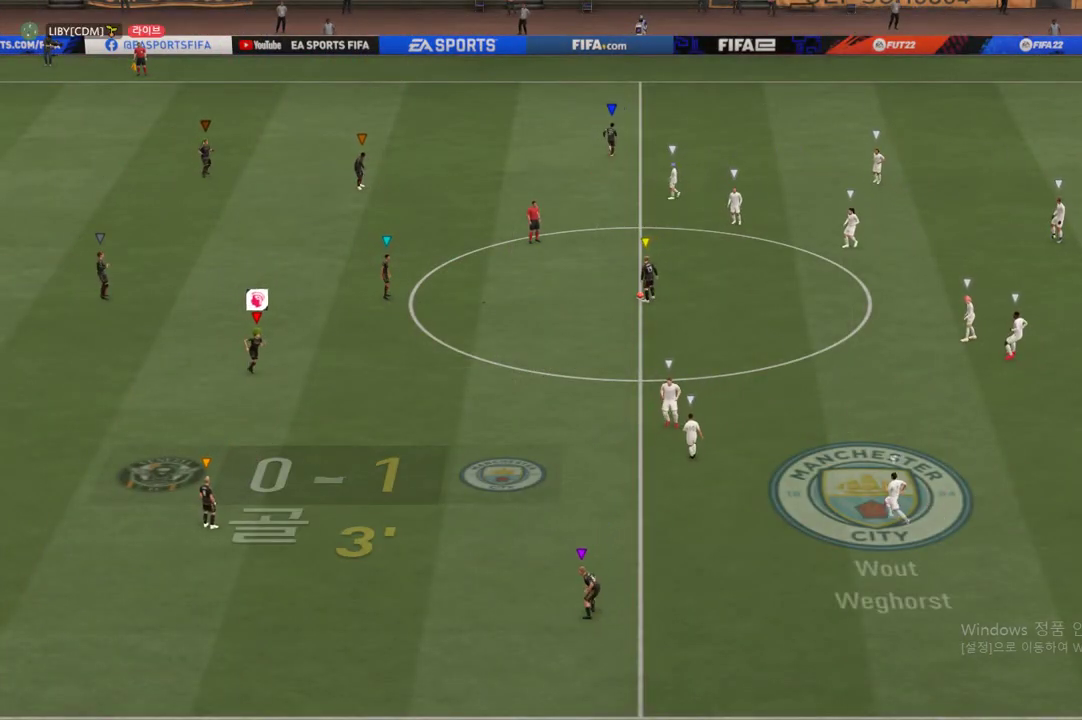
{"buttons": [], "left_stick": "center", "right_stick": "center", "events": []}
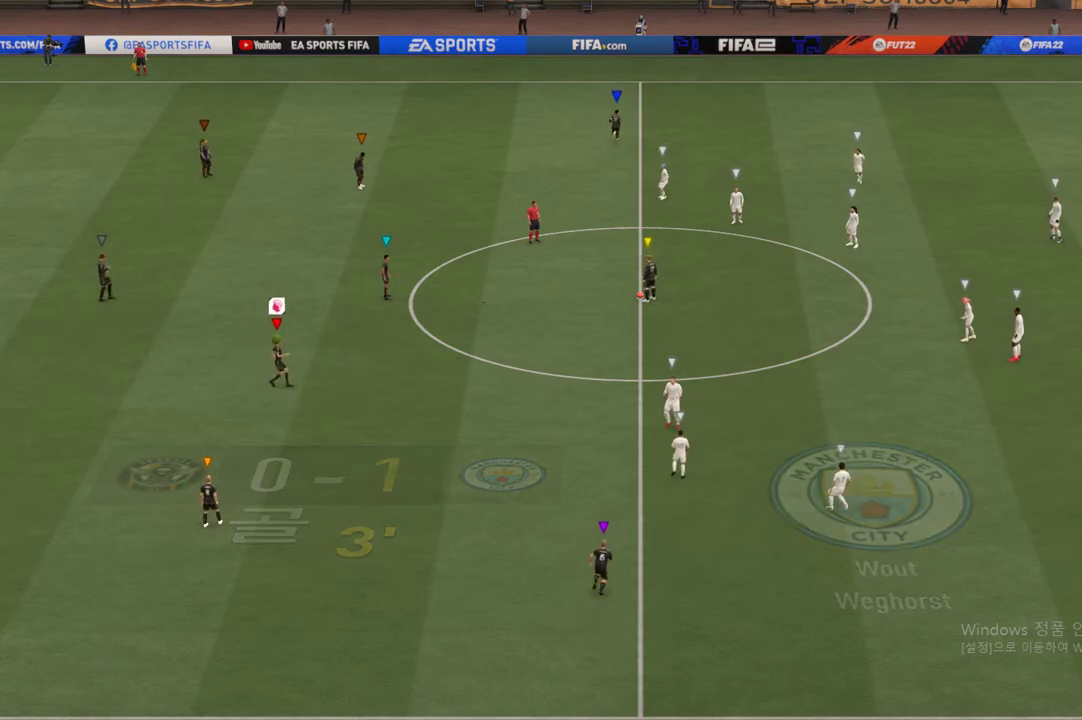
{"buttons": [], "left_stick": "center", "right_stick": "center", "events": []}
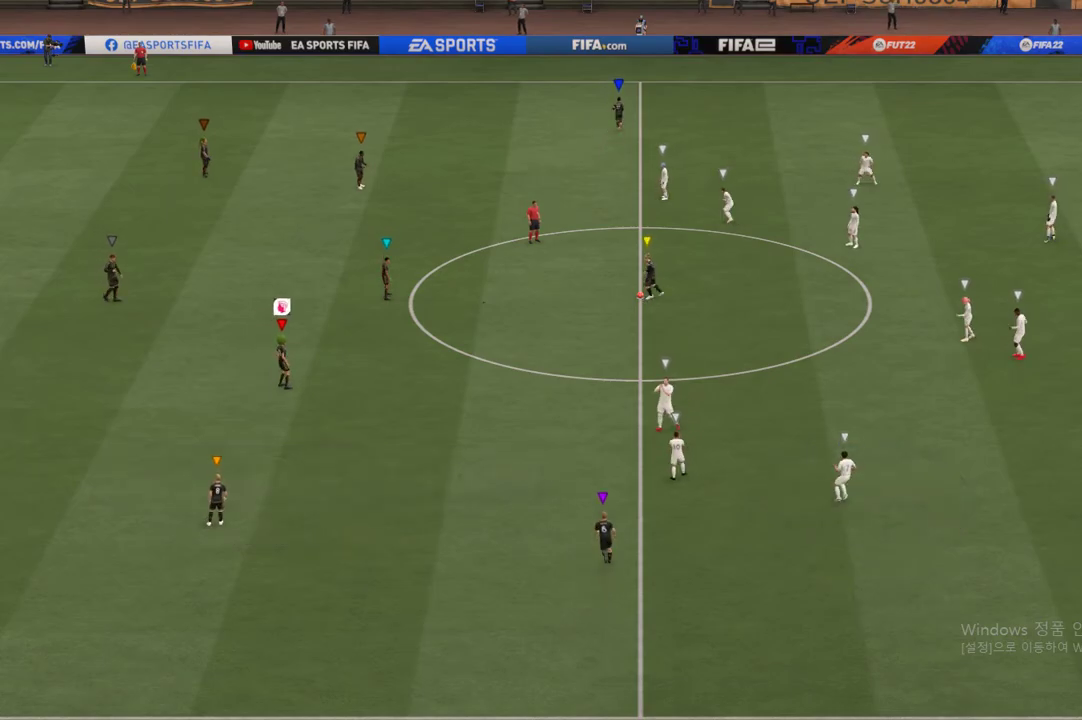
{"buttons": [], "left_stick": "center", "right_stick": "center", "events": []}
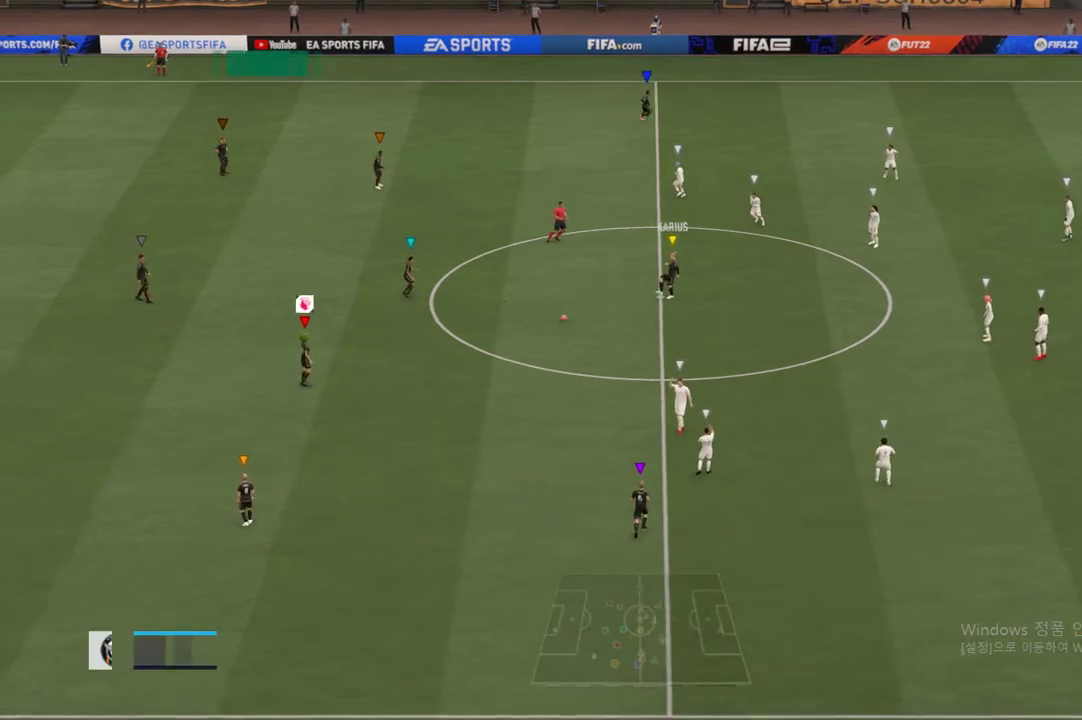
{"buttons": [], "left_stick": "center", "right_stick": "center", "events": []}
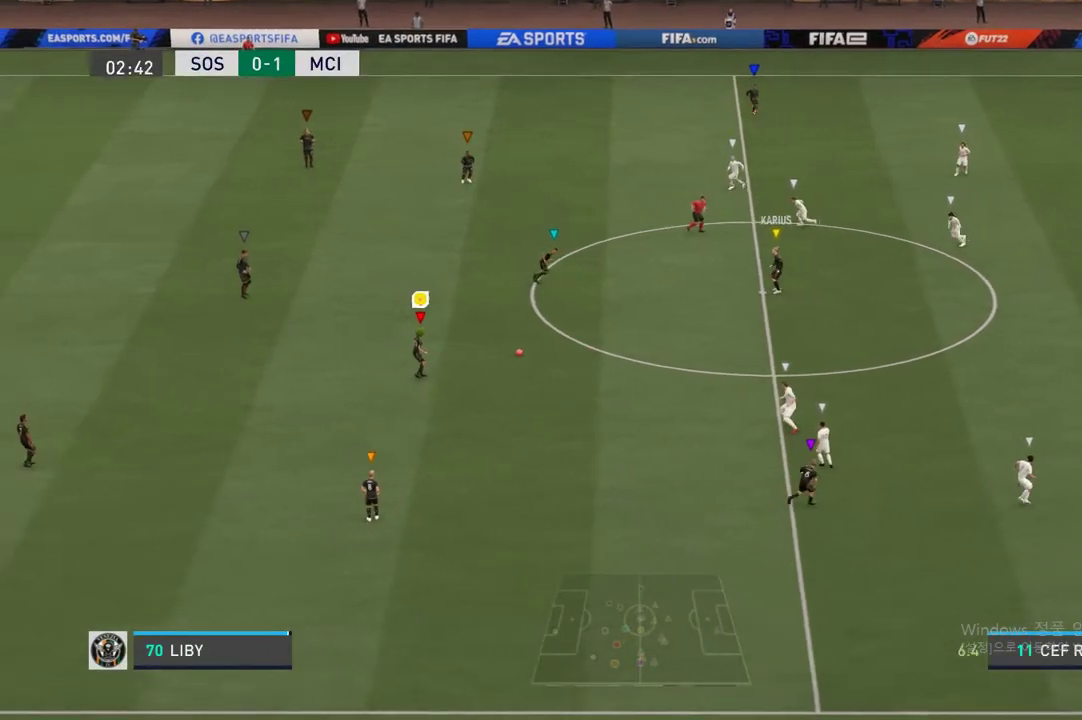
{"buttons": [], "left_stick": "up", "right_stick": "center", "events": [[422, "left_stick", "up"]]}
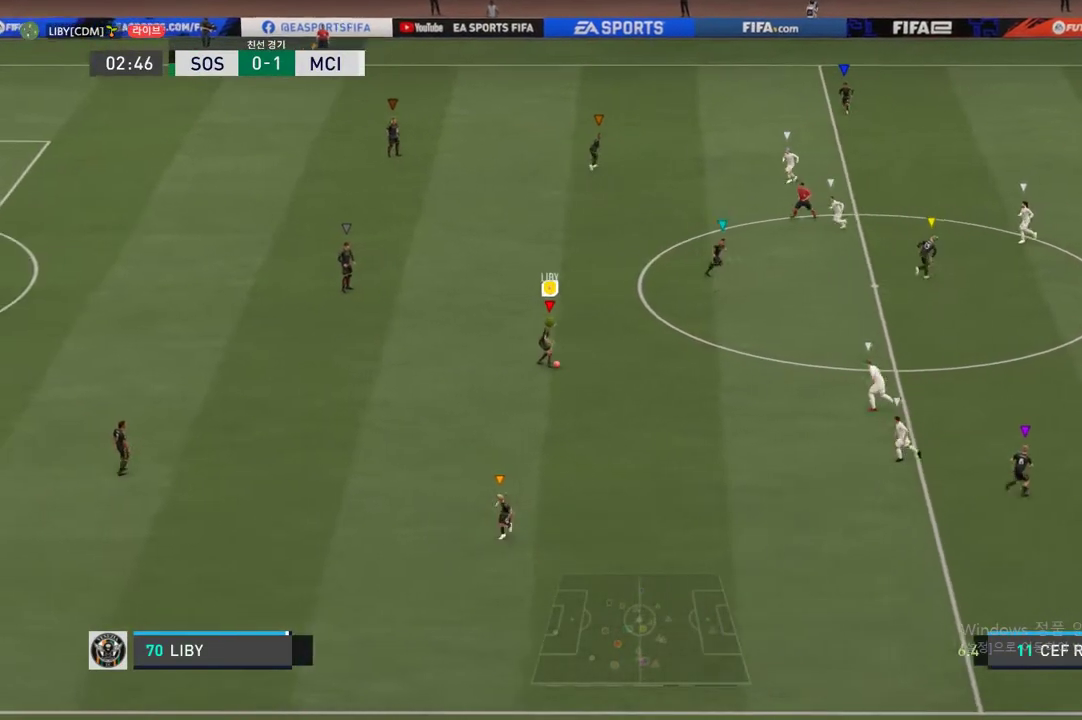
{"buttons": [], "left_stick": "center", "right_stick": "center", "events": [[405, "left_stick", "center"]]}
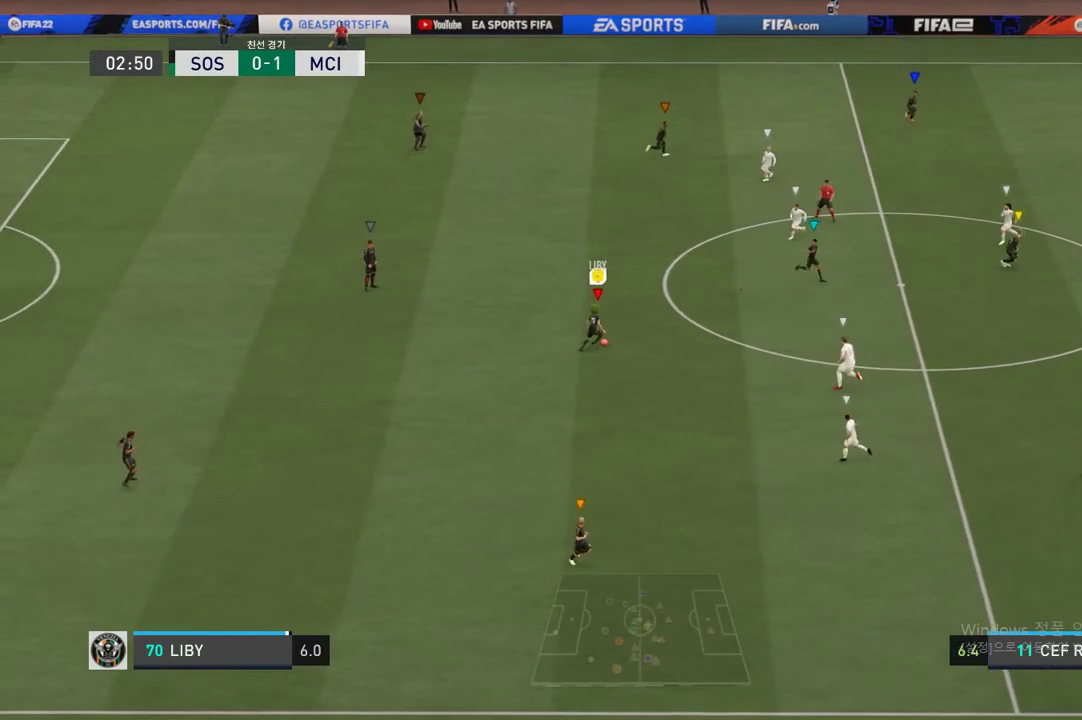
{"buttons": [], "left_stick": "down", "right_stick": "center", "events": [[34, "left_stick", "down"]]}
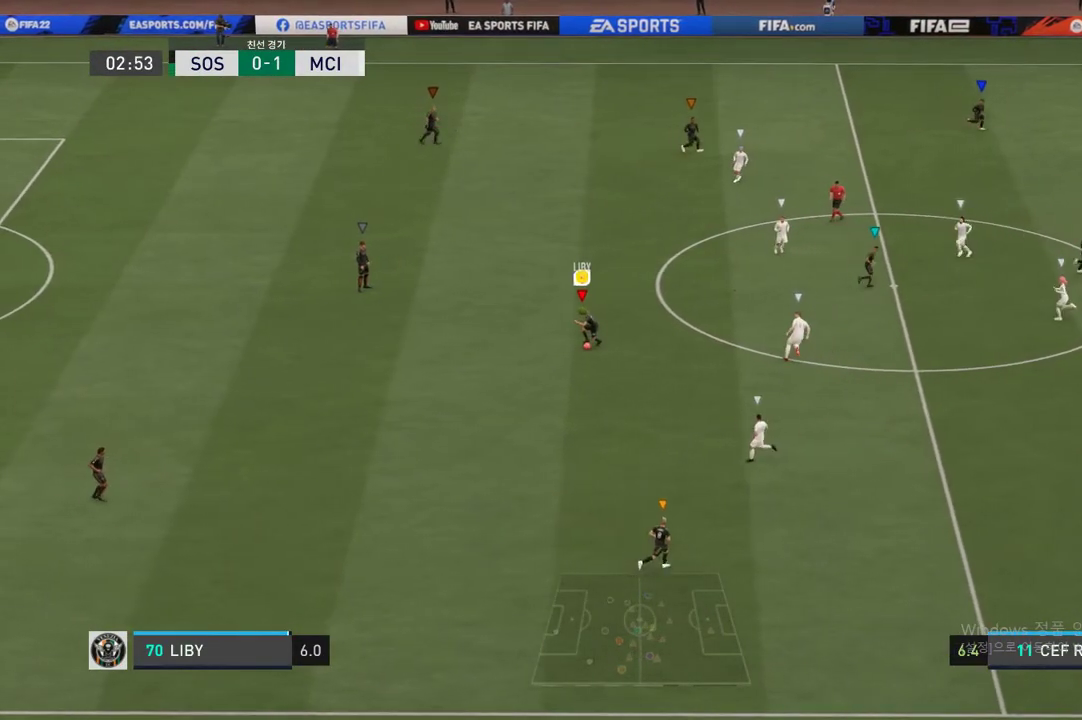
{"buttons": [], "left_stick": "down-right", "right_stick": "center", "events": [[186, "R1", "down"], [236, "A", "down"], [236, "left_stick", "down-right"], [422, "A", "up"], [422, "R1", "up"]]}
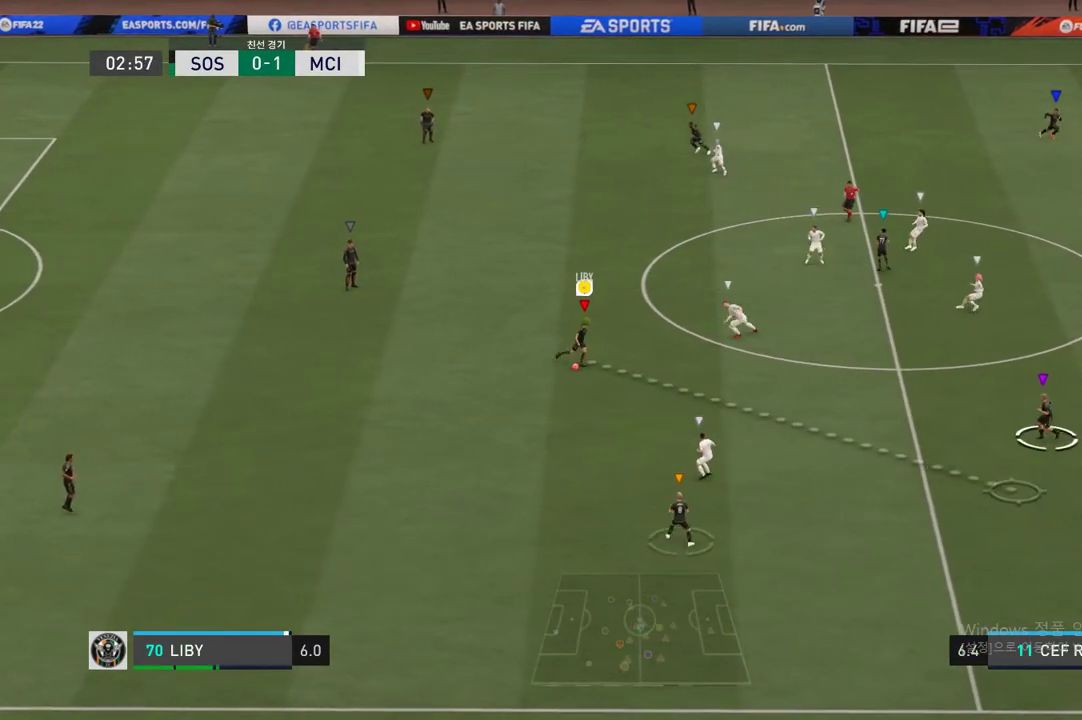
{"buttons": [], "left_stick": "down-right", "right_stick": "center", "events": []}
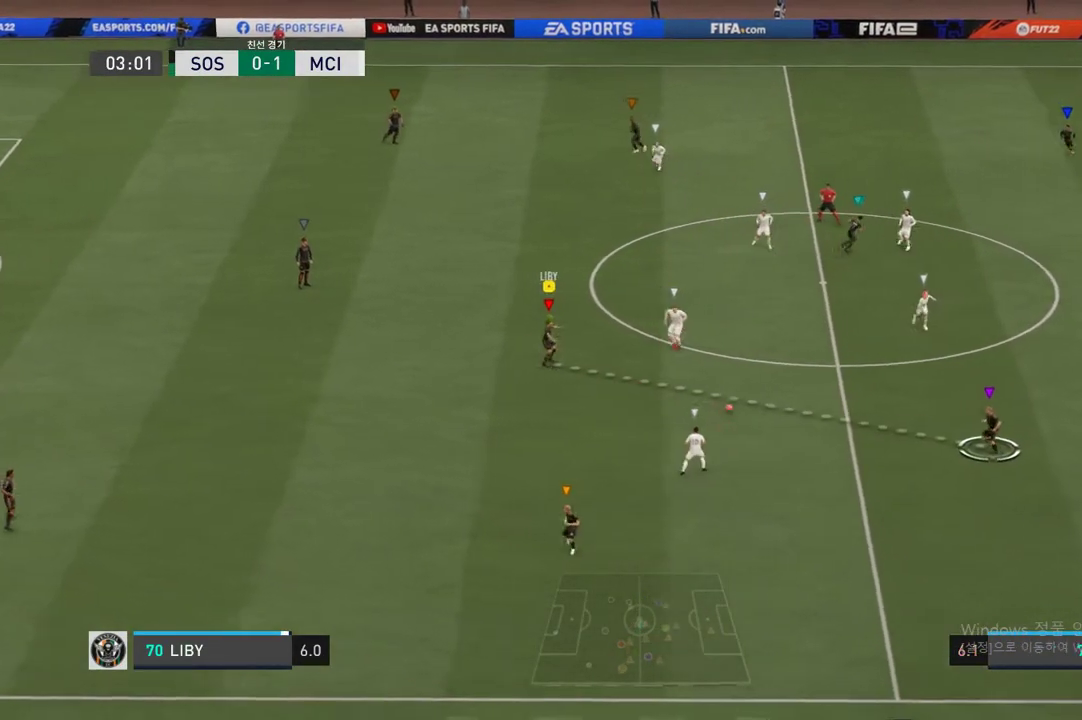
{"buttons": [], "left_stick": "center", "right_stick": "center", "events": [[472, "left_stick", "center"]]}
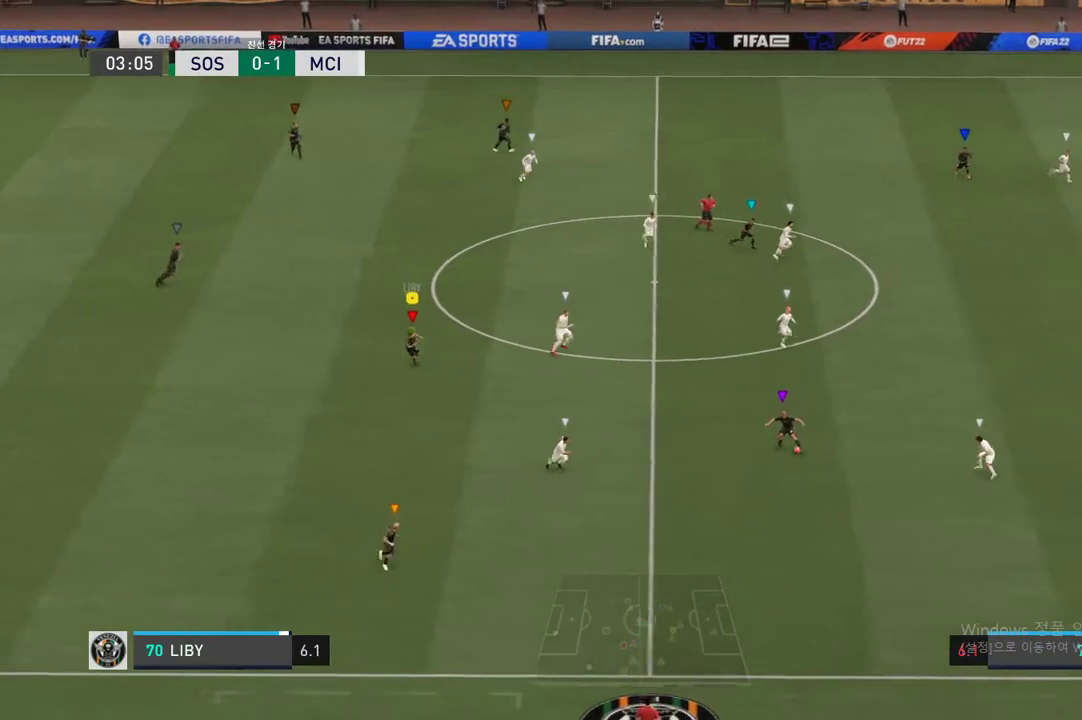
{"buttons": [], "left_stick": "right", "right_stick": "center", "events": [[203, "left_stick", "right"]]}
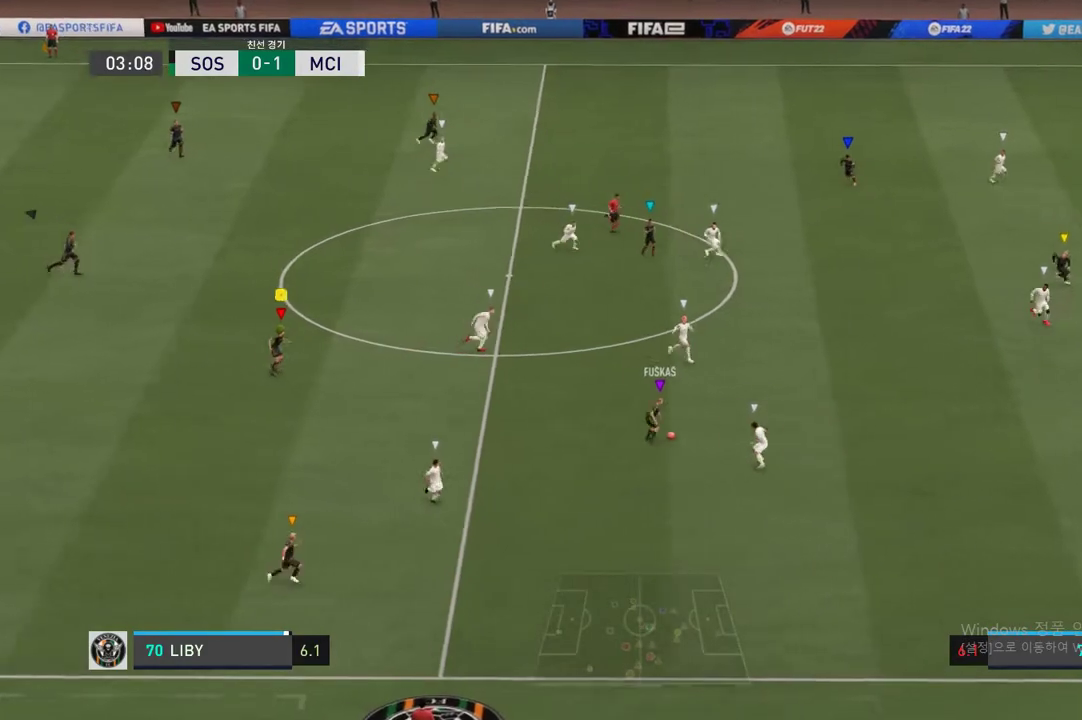
{"buttons": [], "left_stick": "right", "right_stick": "center", "events": []}
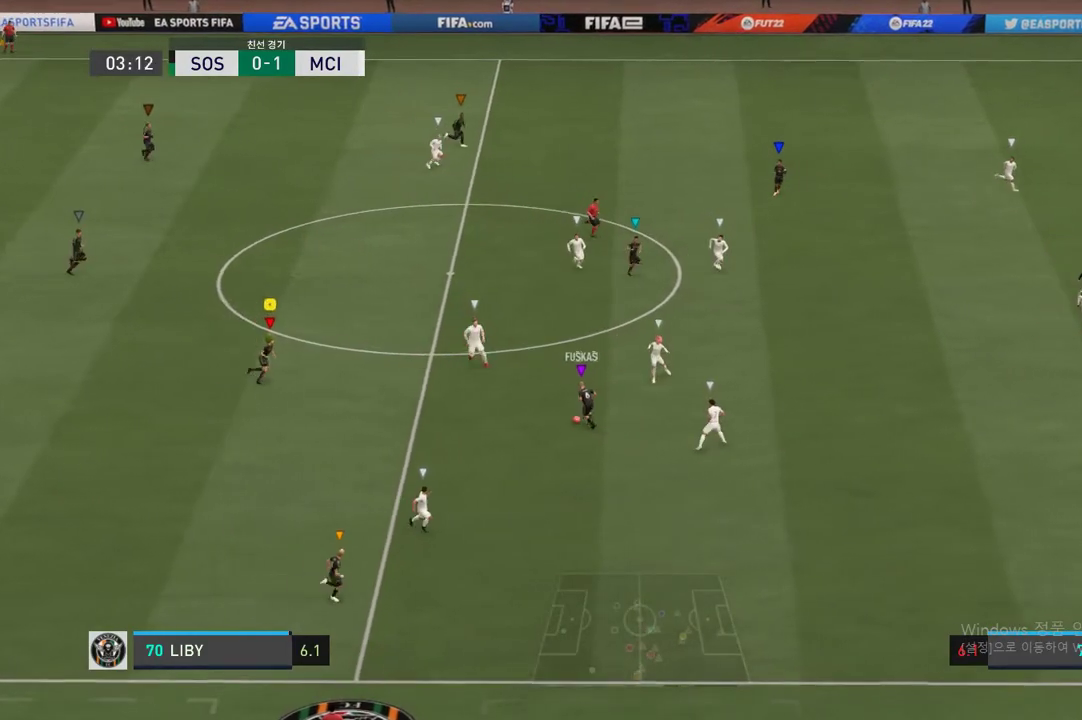
{"buttons": [], "left_stick": "up-left", "right_stick": "center", "events": [[304, "left_stick", "up-left"]]}
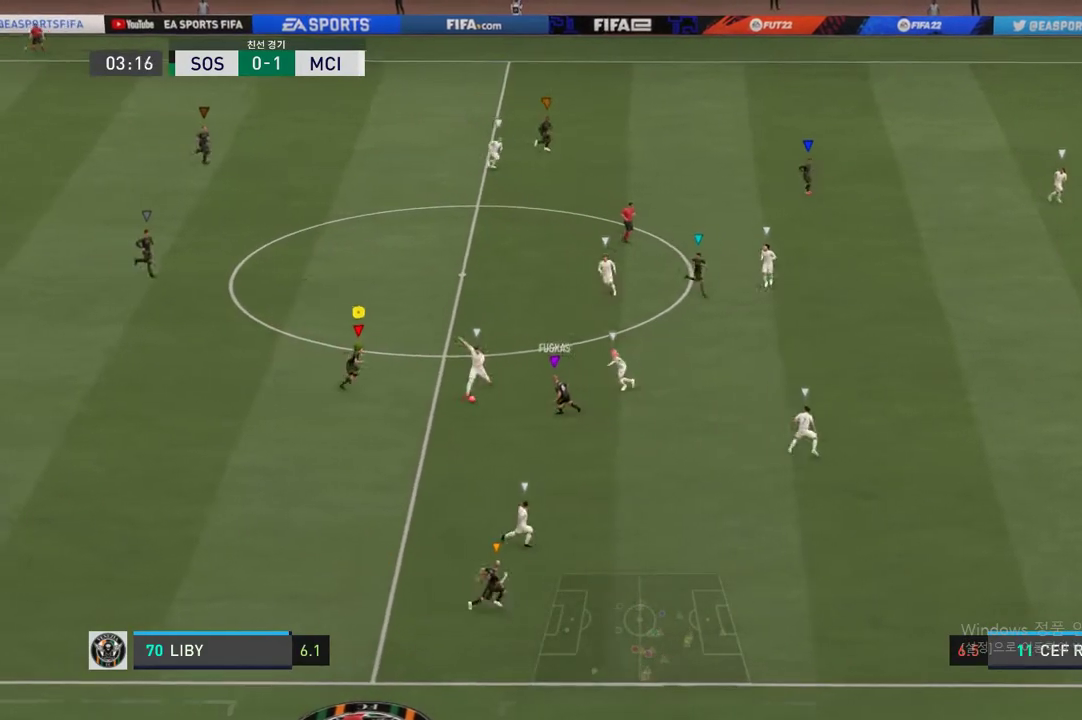
{"buttons": [], "left_stick": "up-left", "right_stick": "center", "events": []}
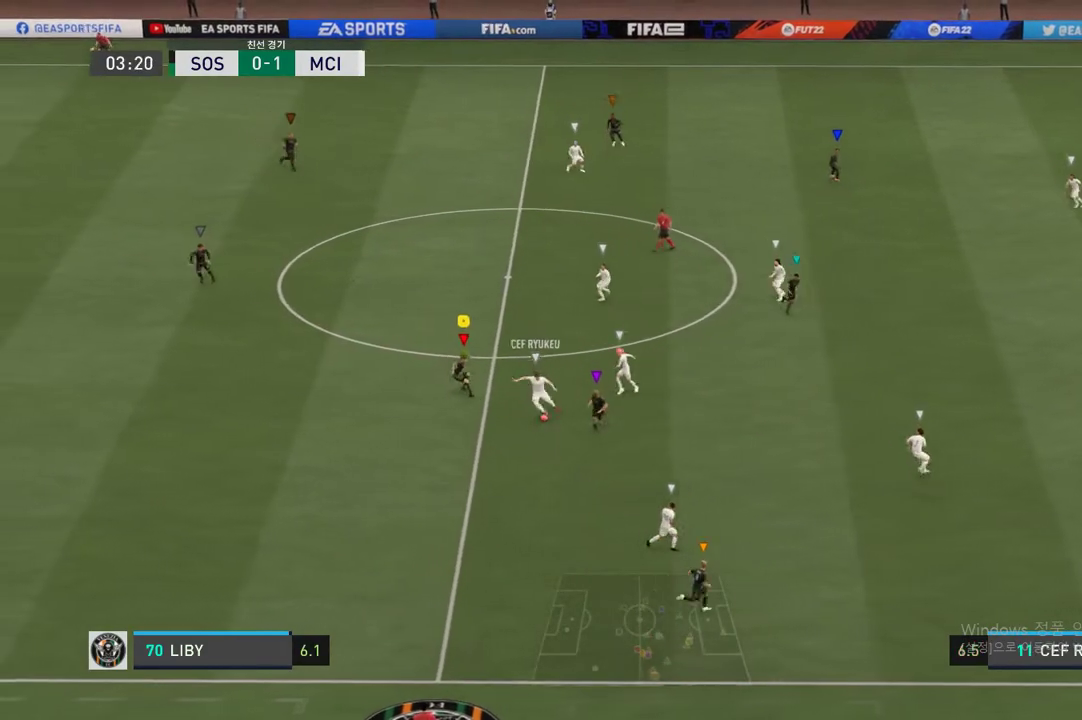
{"buttons": [], "left_stick": "down", "right_stick": "center", "events": [[388, "left_stick", "down-left"], [489, "left_stick", "down"]]}